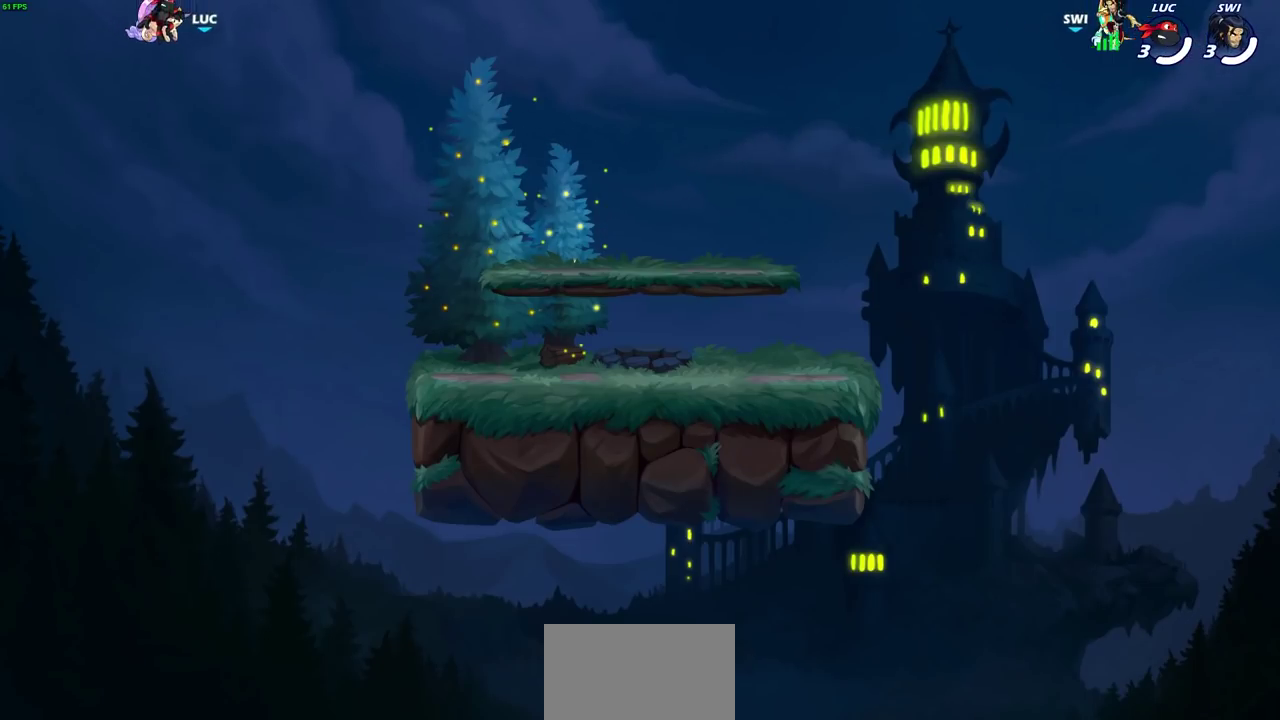
Gameplay with a controller (PlayStation layout); each line is a JSON object with the inputs held at the frame after it (dt_ms = milliseconds from this image to that frame). "events" lists button and stick changes between this image and that frame as [ms after this image, input, new state], when the widget could be followed in between.
{"dt_ms": 500, "buttons": ["SELECT"], "left_stick": "center", "right_stick": "center"}
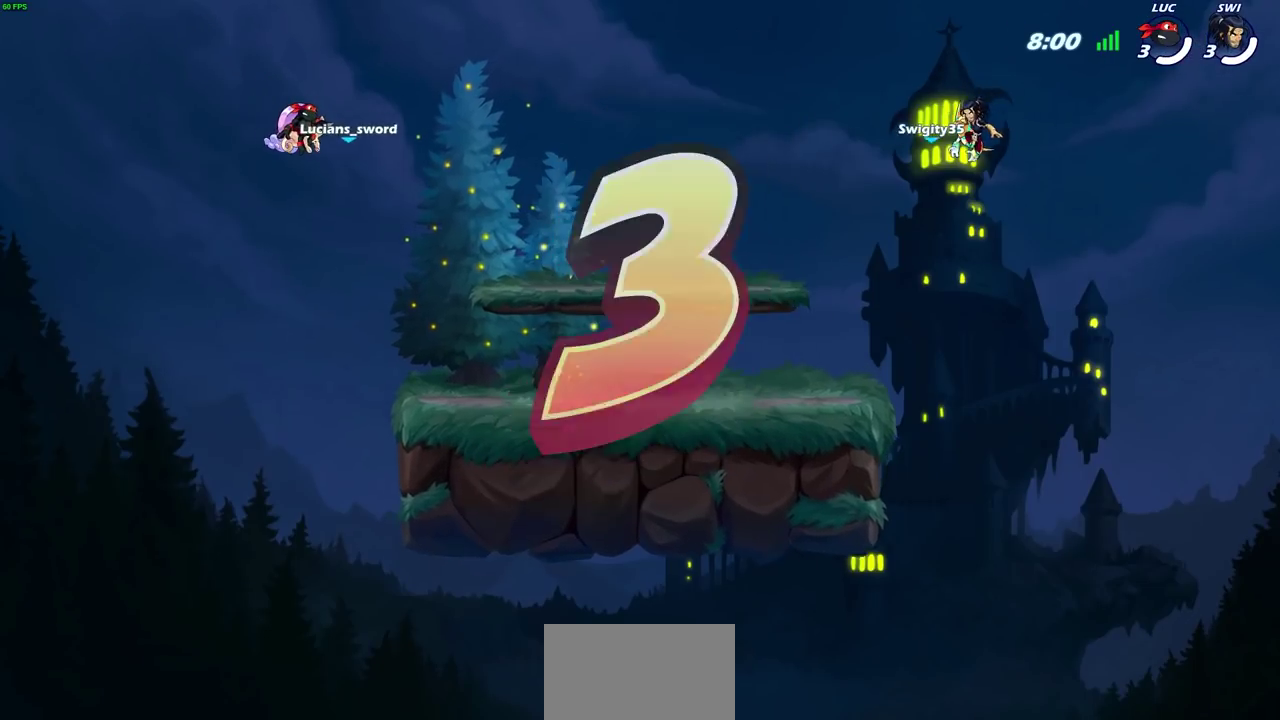
{"dt_ms": 500, "buttons": ["SELECT"], "left_stick": "center", "right_stick": "center", "events": []}
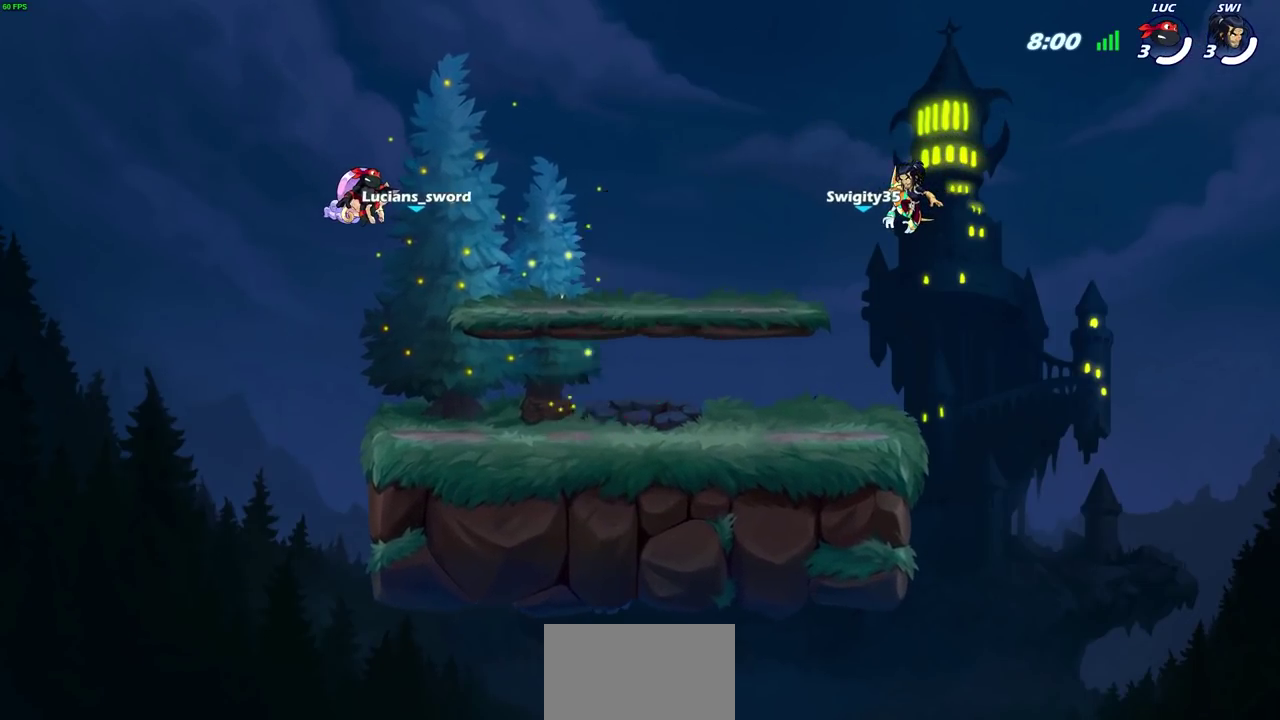
{"dt_ms": 500, "buttons": [], "left_stick": "center", "right_stick": "center", "events": [[433, "SELECT", "up"]]}
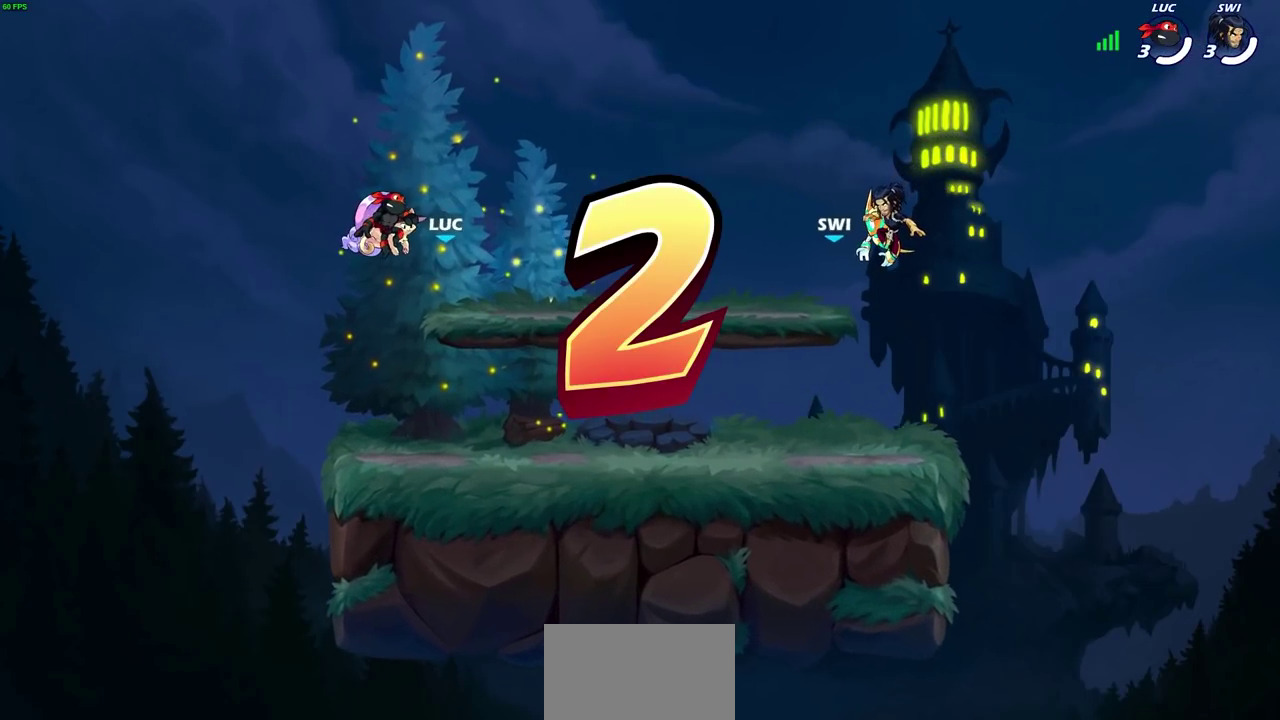
{"dt_ms": 500, "buttons": [], "left_stick": "center", "right_stick": "center", "events": []}
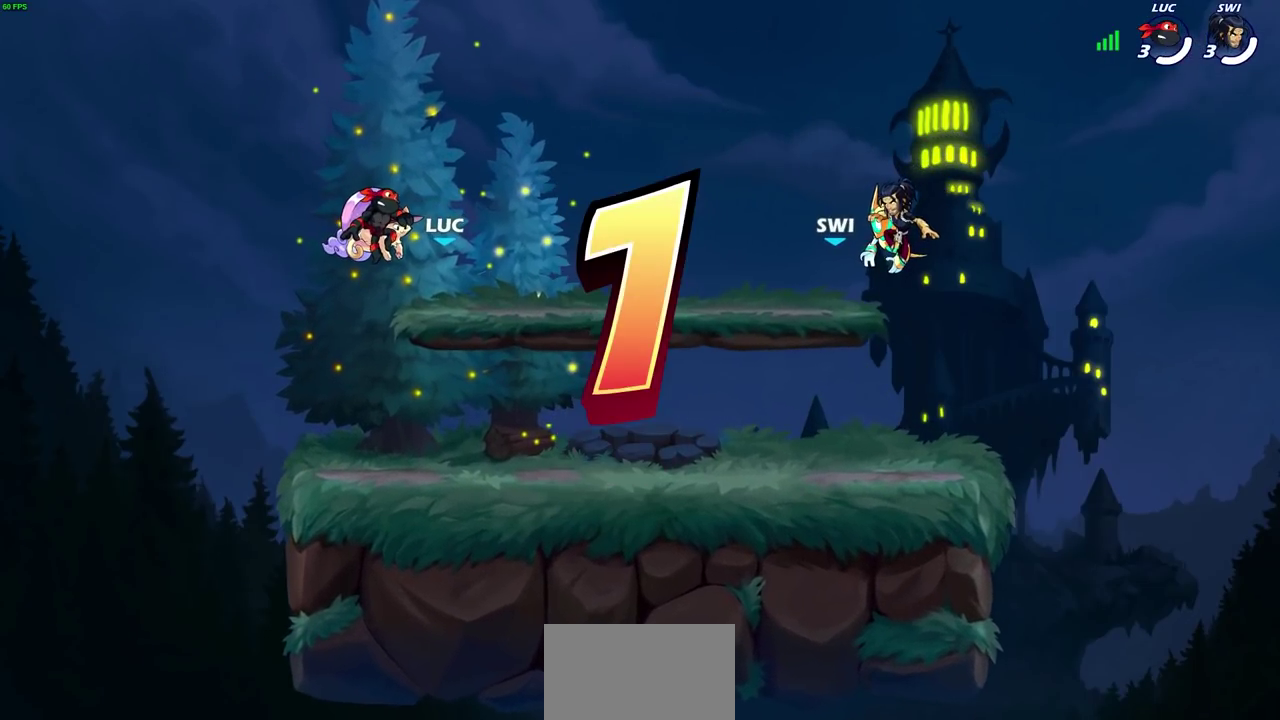
{"dt_ms": 500, "buttons": [], "left_stick": "center", "right_stick": "center", "events": []}
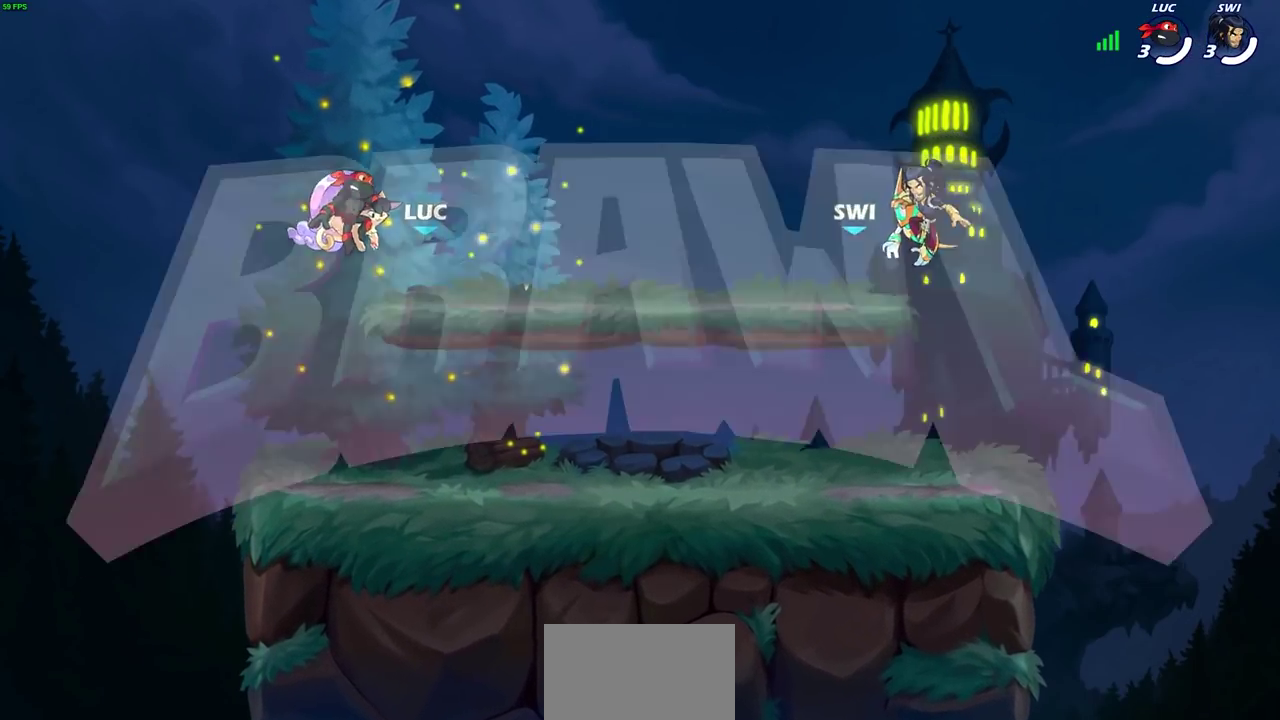
{"dt_ms": 300, "buttons": ["SELECT"], "left_stick": "center", "right_stick": "center", "events": [[233, "SELECT", "down"]]}
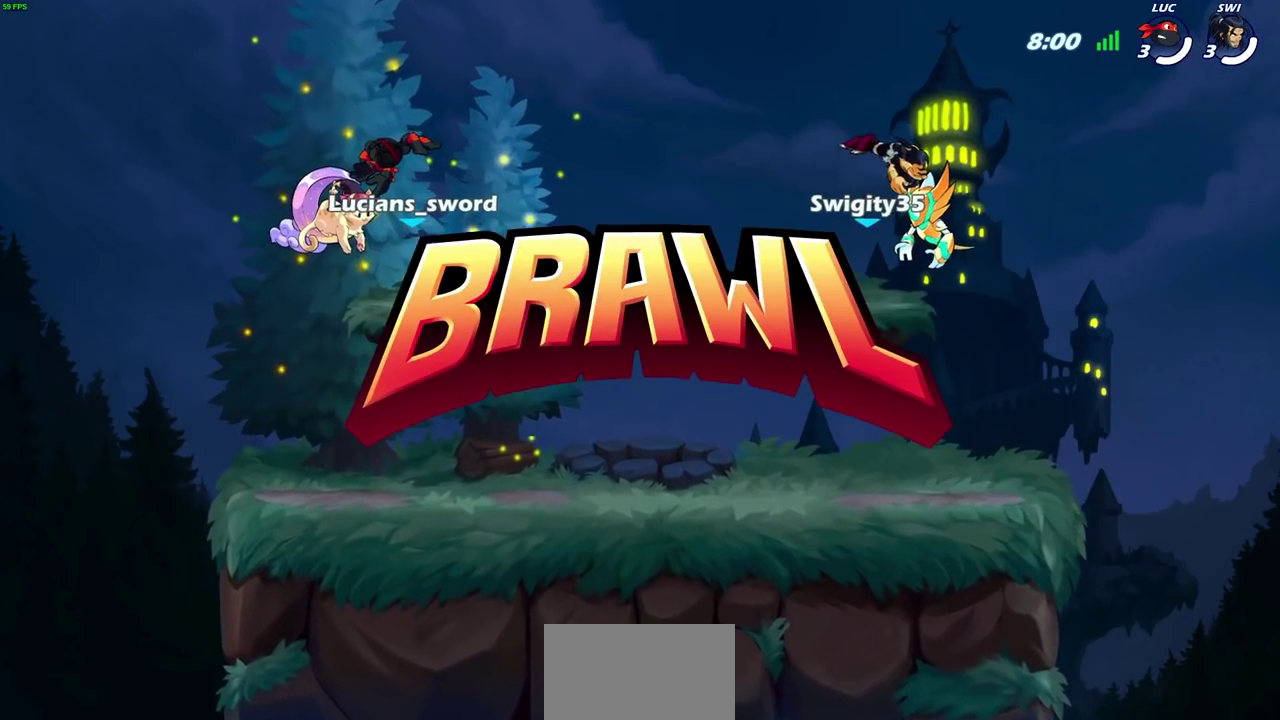
{"dt_ms": 700, "buttons": [], "left_stick": "right", "right_stick": "center", "events": [[150, "SELECT", "up"], [617, "left_stick", "right"]]}
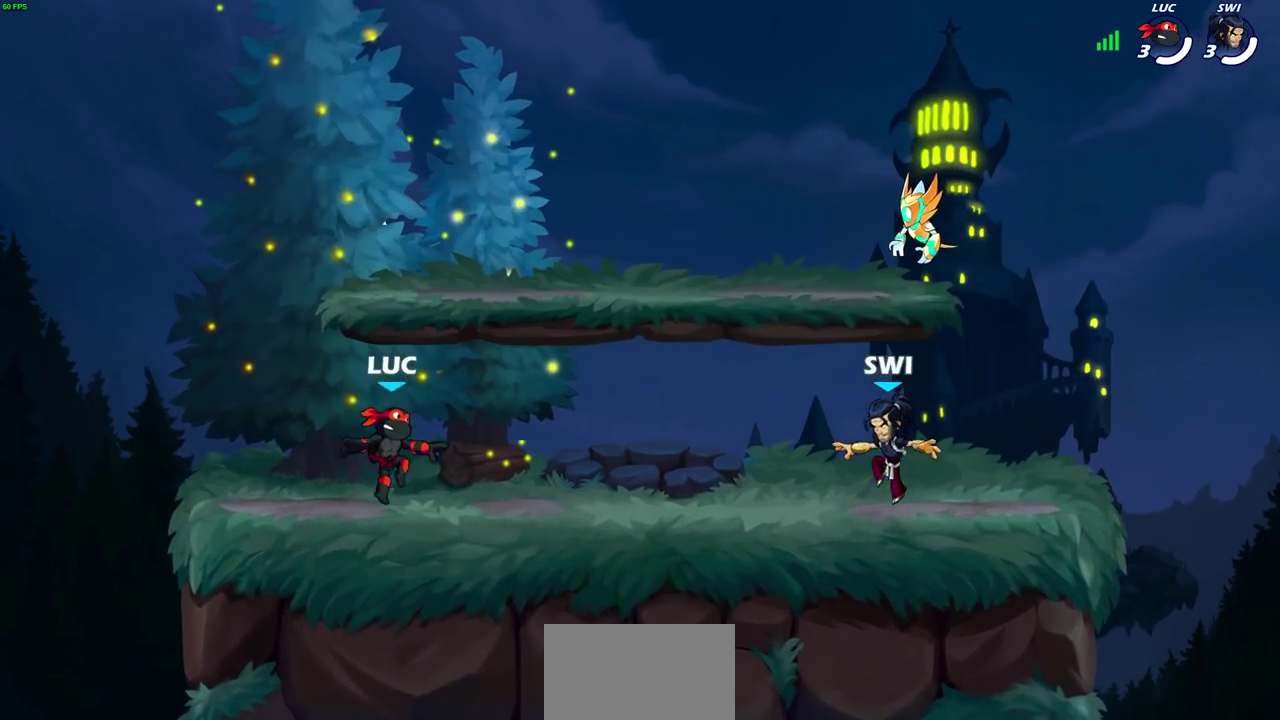
{"dt_ms": 500, "buttons": [], "left_stick": "center", "right_stick": "center", "events": [[250, "left_stick", "center"]]}
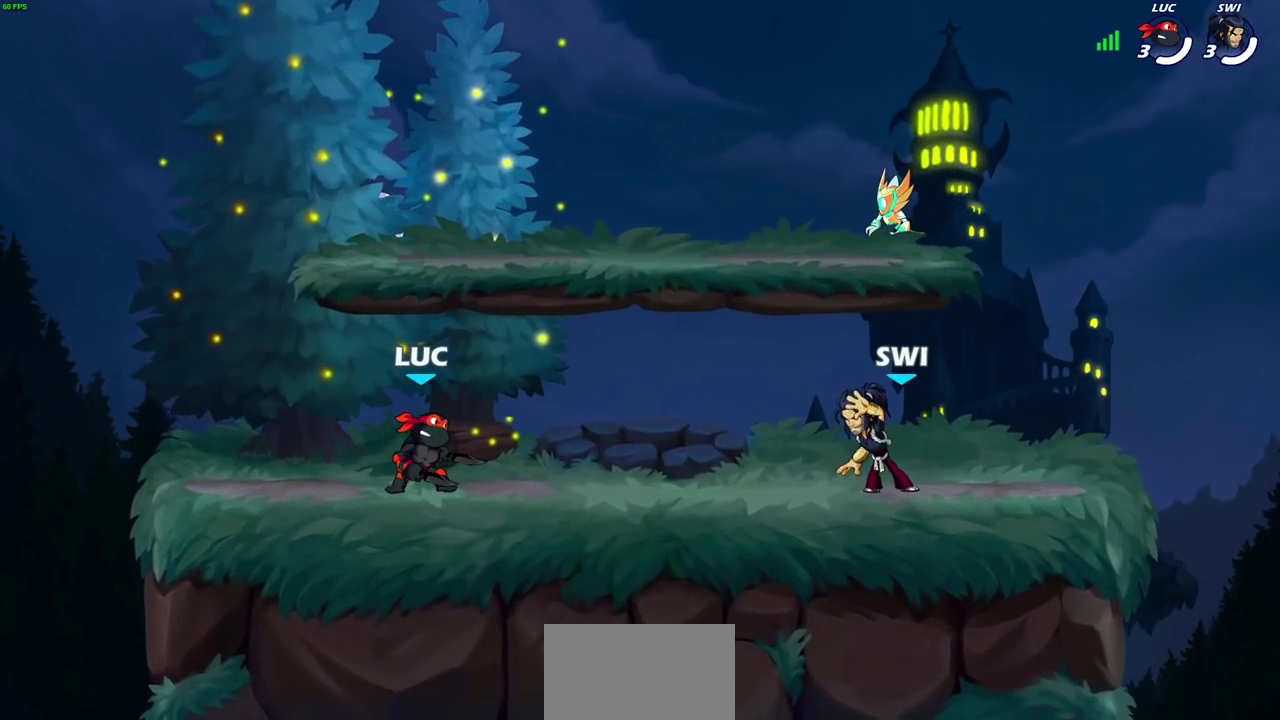
{"dt_ms": 500, "buttons": [], "left_stick": "center", "right_stick": "center", "events": []}
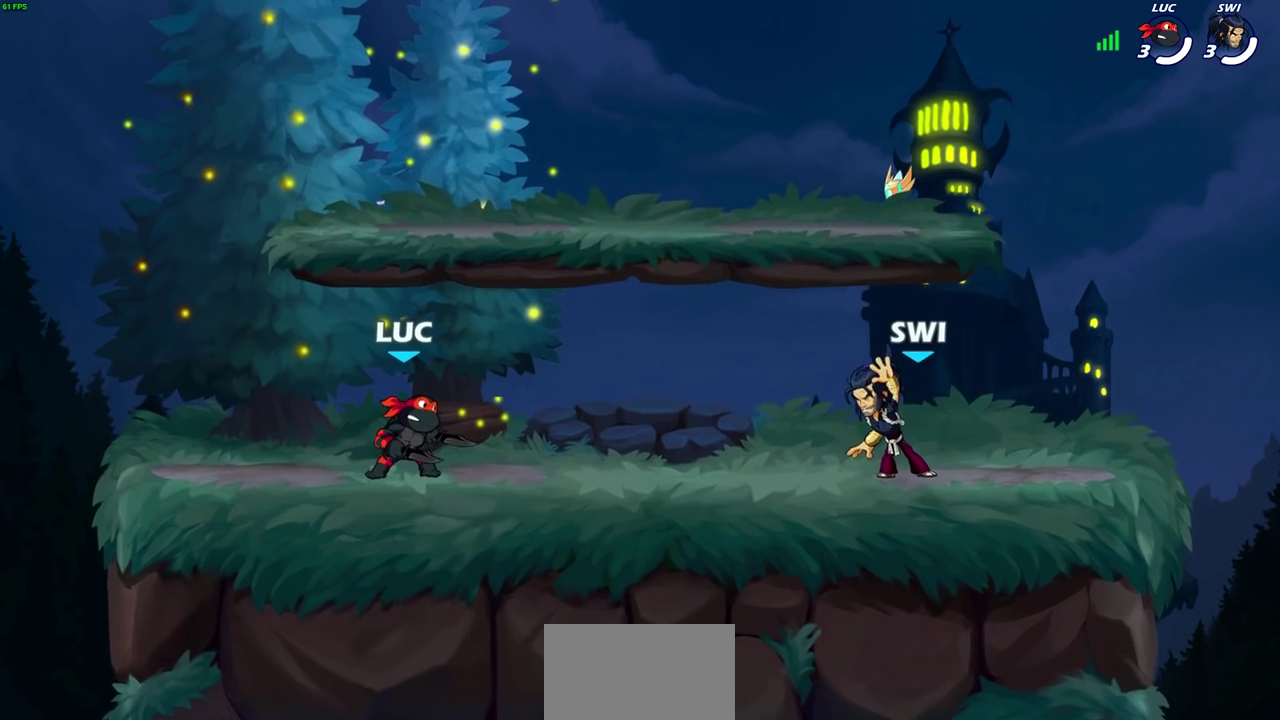
{"dt_ms": 500, "buttons": [], "left_stick": "center", "right_stick": "center", "events": []}
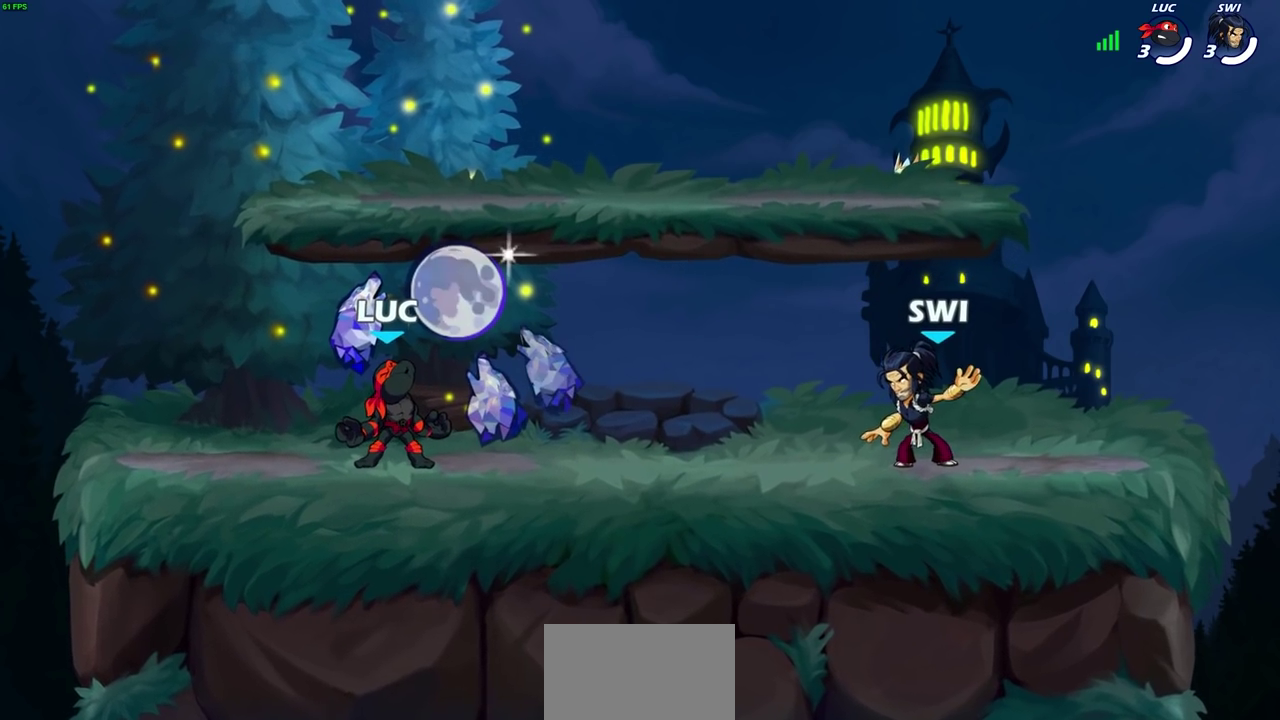
{"dt_ms": 500, "buttons": [], "left_stick": "center", "right_stick": "center", "events": []}
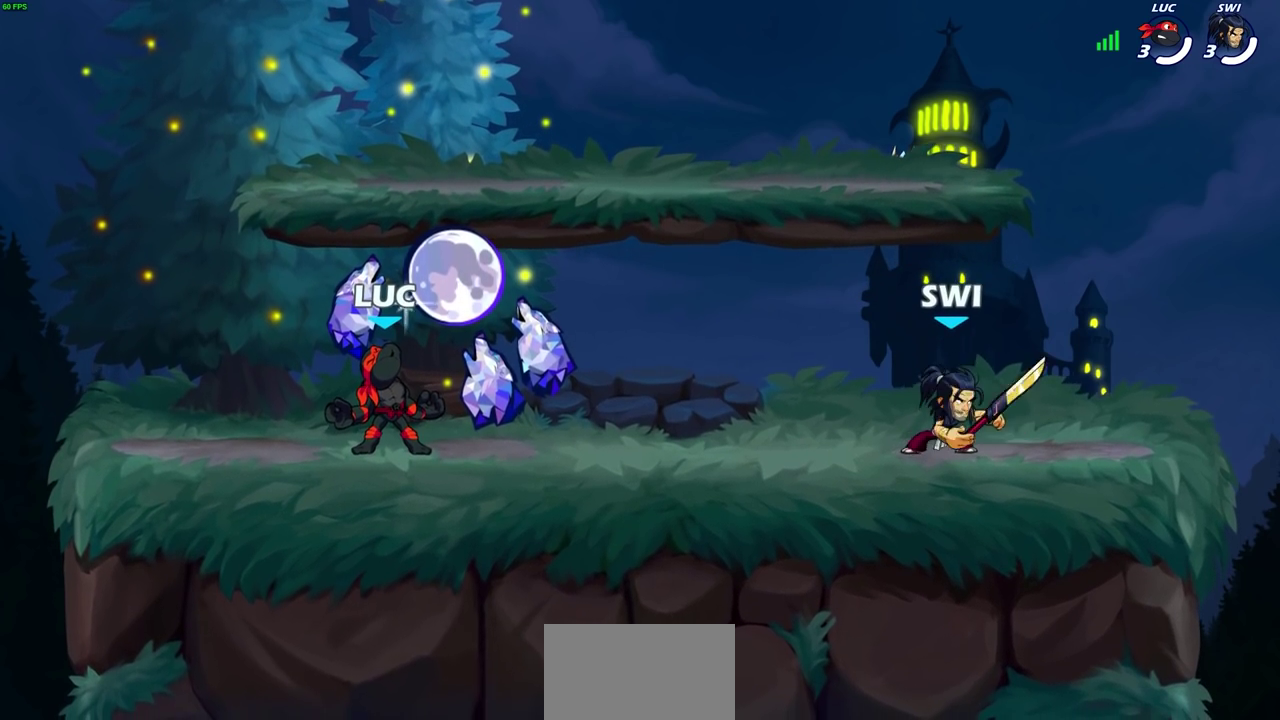
{"dt_ms": 600, "buttons": [], "left_stick": "right", "right_stick": "center", "events": [[533, "left_stick", "right"]]}
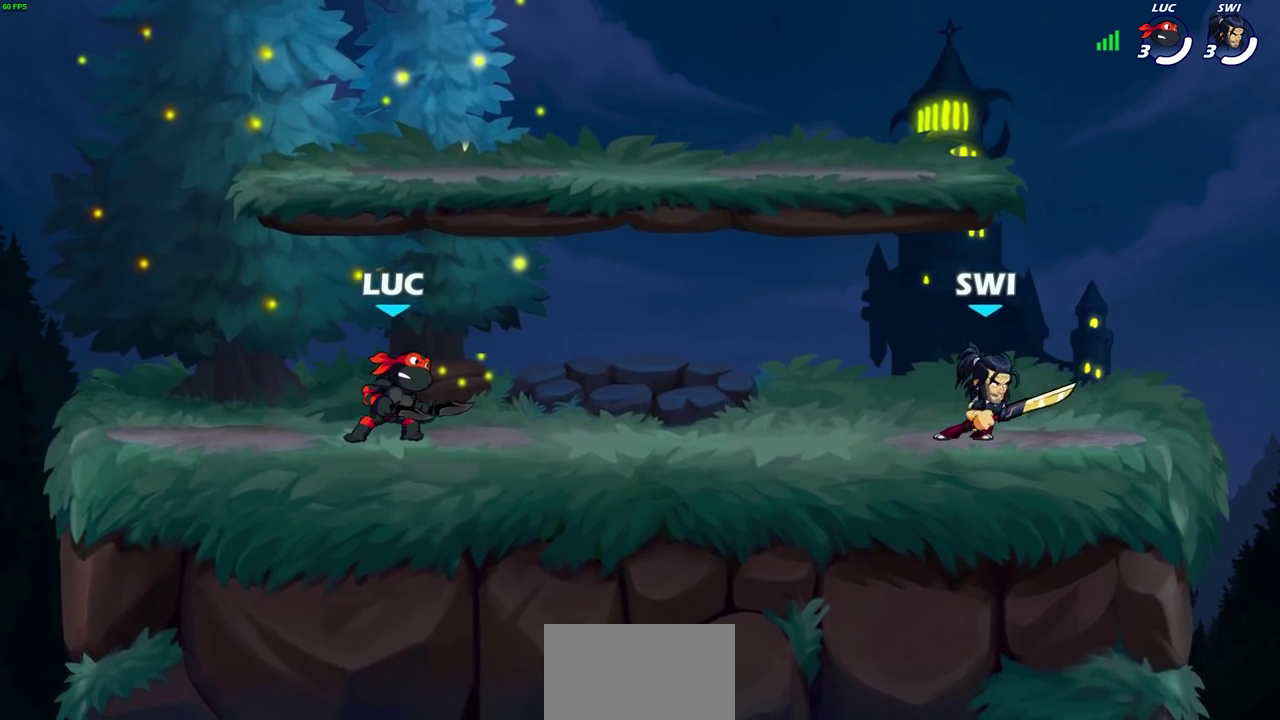
{"dt_ms": 600, "buttons": ["SQUARE"], "left_stick": "center", "right_stick": "center", "events": [[267, "R2", "down"], [283, "CROSS", "down"], [433, "CROSS", "up"], [433, "R2", "up"], [467, "left_stick", "center"], [533, "SQUARE", "down"]]}
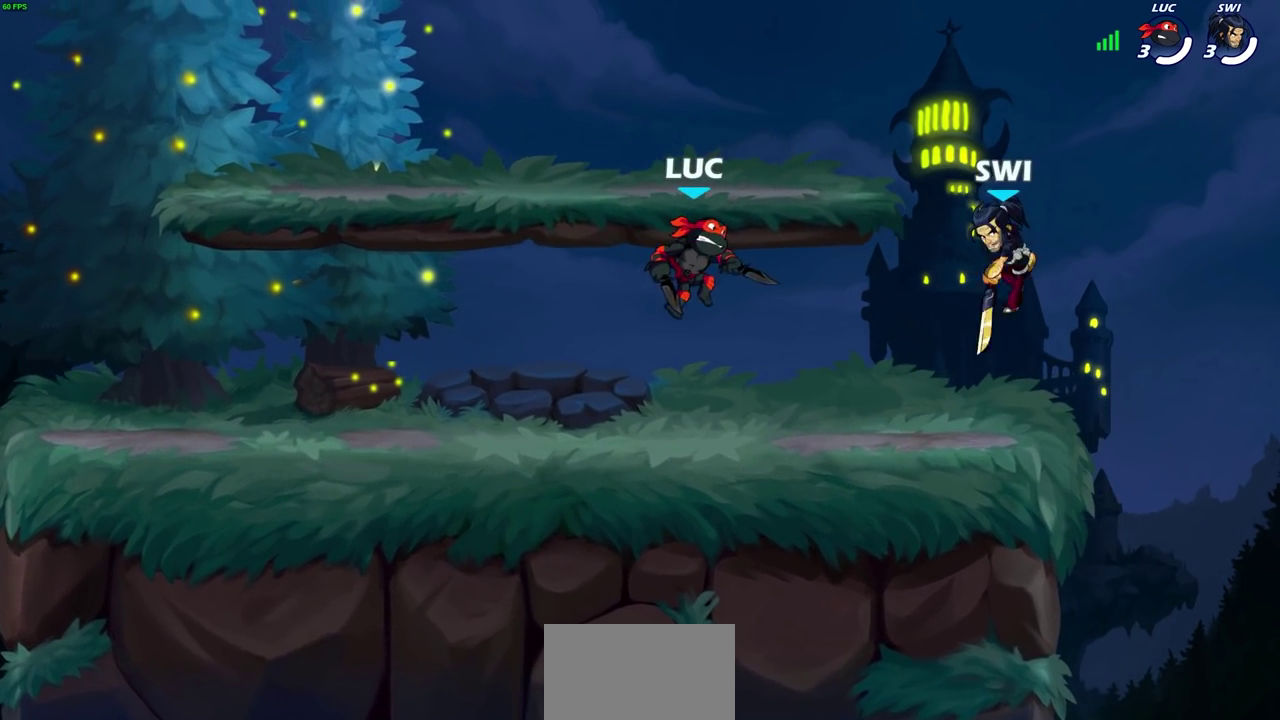
{"dt_ms": 300, "buttons": [], "left_stick": "right", "right_stick": "center", "events": [[50, "left_stick", "right"], [67, "SQUARE", "up"]]}
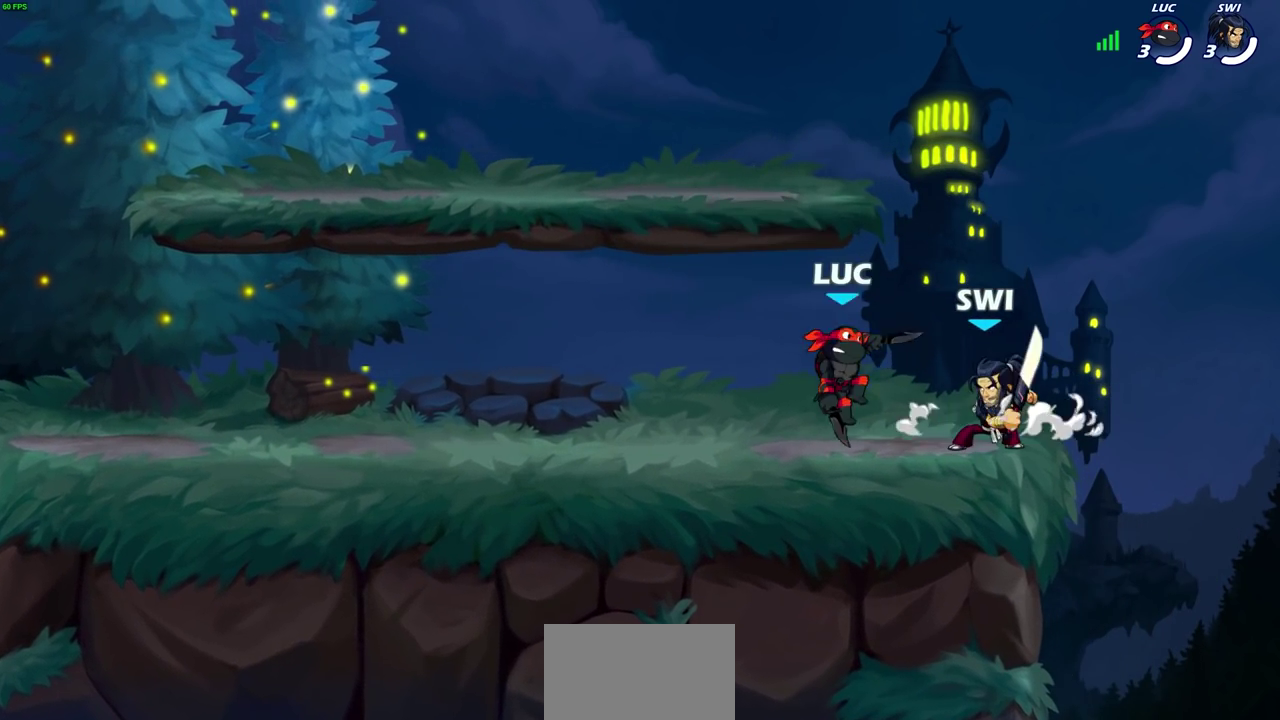
{"dt_ms": 500, "buttons": [], "left_stick": "center", "right_stick": "center", "events": [[350, "left_stick", "center"]]}
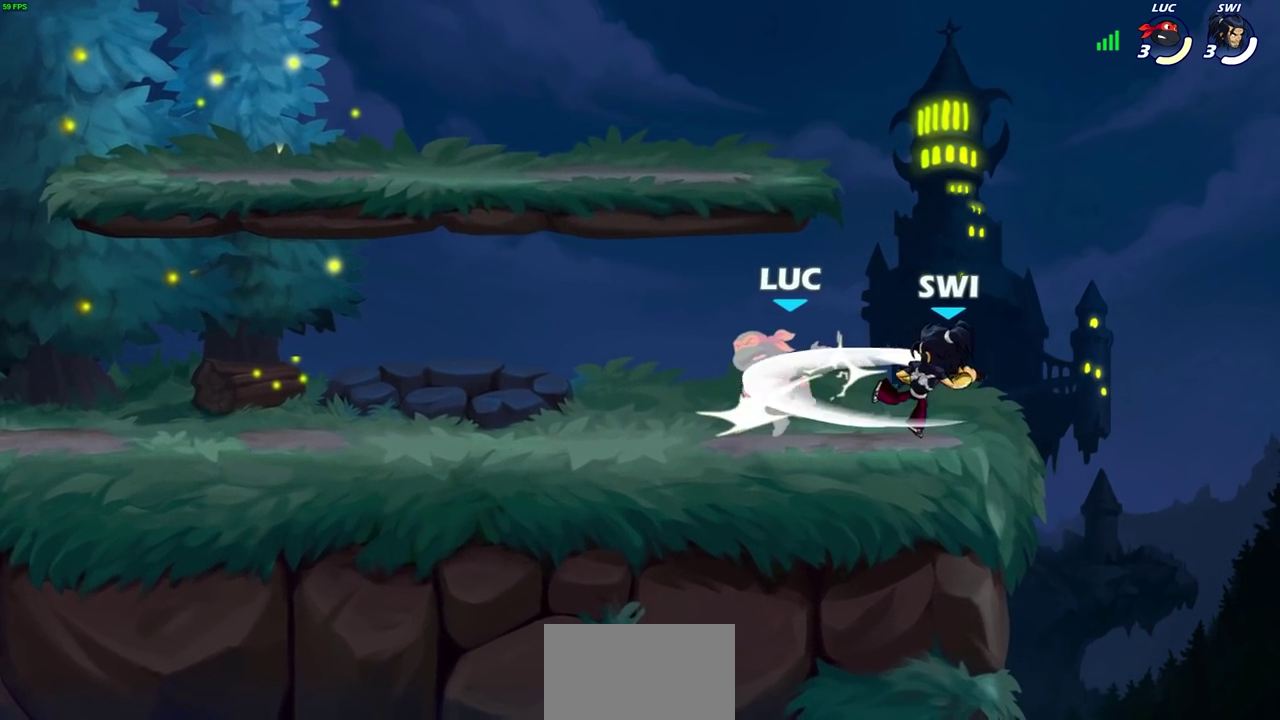
{"dt_ms": 300, "buttons": [], "left_stick": "left", "right_stick": "center", "events": [[33, "left_stick", "left"]]}
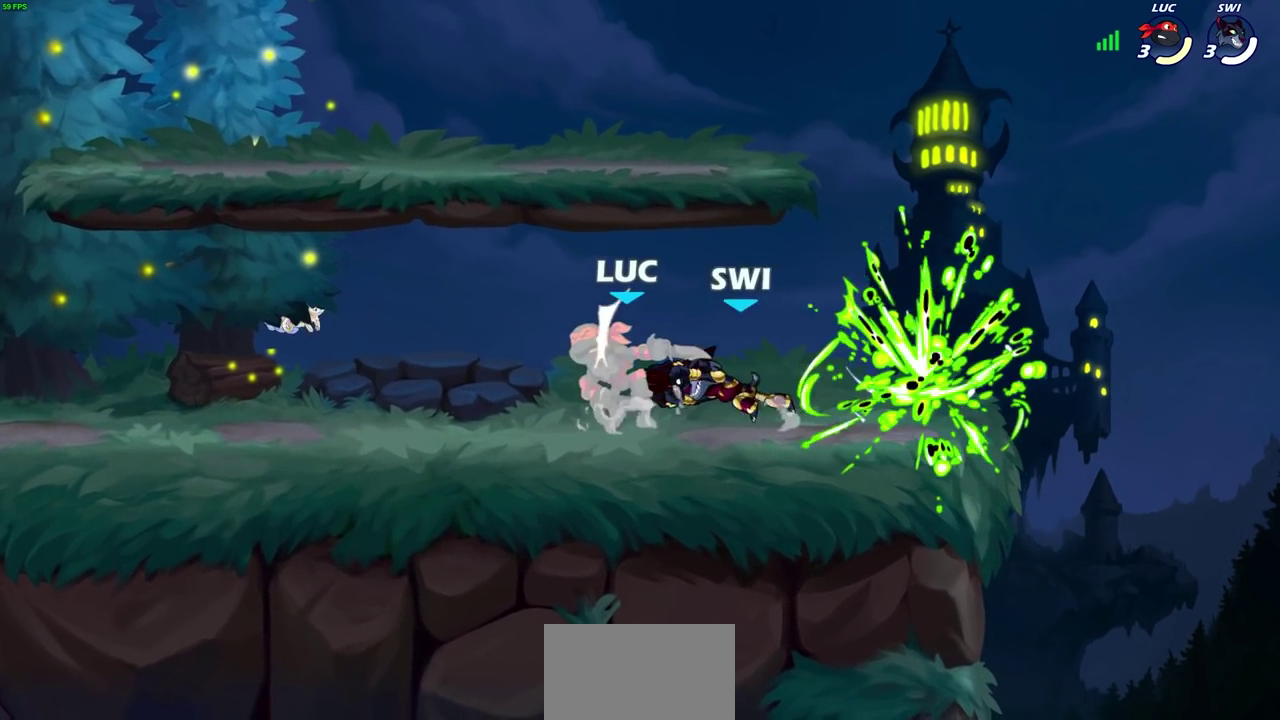
{"dt_ms": 500, "buttons": ["CROSS", "R2"], "left_stick": "left", "right_stick": "center", "events": [[50, "R2", "down"], [50, "left_stick", "up-left"], [83, "CROSS", "down"], [117, "left_stick", "up"], [183, "CROSS", "up"], [183, "left_stick", "up-right"], [217, "R2", "up"], [417, "left_stick", "left"], [450, "CROSS", "down"], [500, "R2", "down"]]}
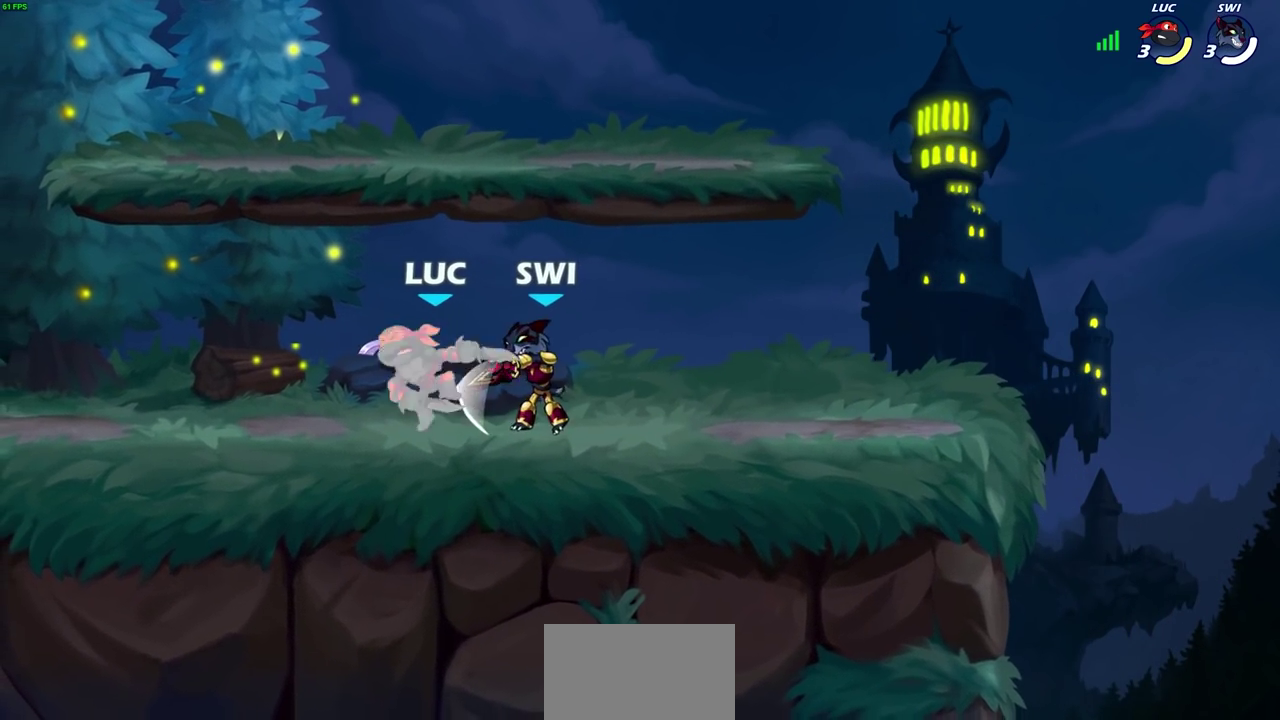
{"dt_ms": 700, "buttons": ["CROSS", "R2"], "left_stick": "up-right", "right_stick": "center", "events": [[100, "left_stick", "up-left"], [200, "R2", "up"], [250, "CROSS", "up"], [350, "left_stick", "center"], [567, "left_stick", "up"], [667, "CROSS", "down"], [683, "R2", "down"], [683, "left_stick", "up-right"]]}
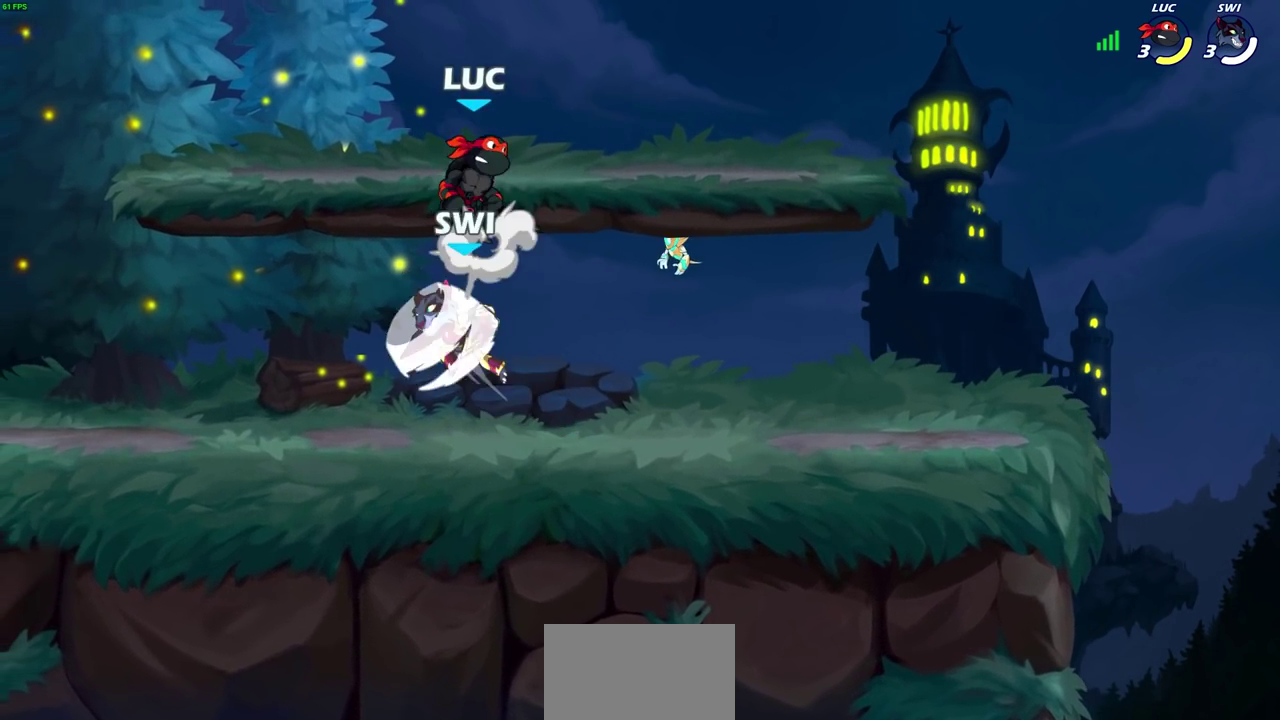
{"dt_ms": 500, "buttons": [], "left_stick": "down-left", "right_stick": "center", "events": [[183, "left_stick", "up"], [217, "CROSS", "up"], [217, "R2", "up"], [233, "left_stick", "up-left"], [300, "left_stick", "left"], [500, "left_stick", "down-left"]]}
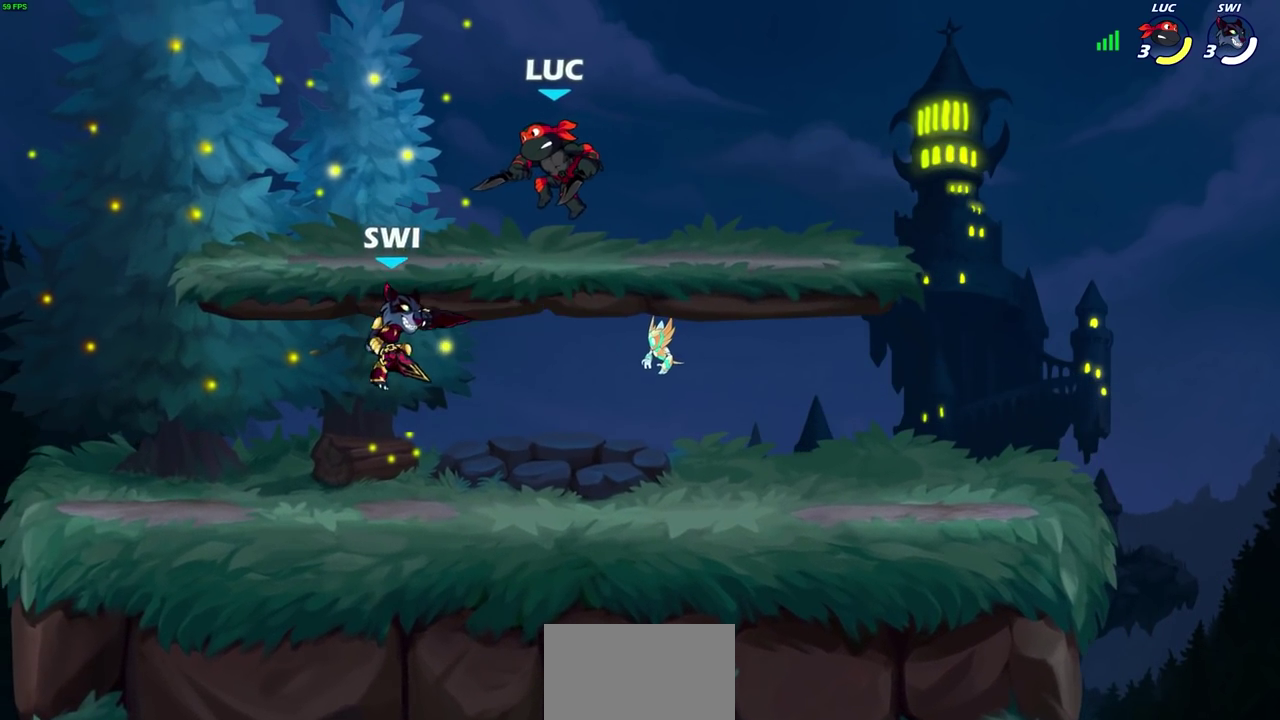
{"dt_ms": 500, "buttons": [], "left_stick": "center", "right_stick": "center", "events": [[200, "left_stick", "right"], [300, "left_stick", "left"], [400, "SQUARE", "down"], [400, "left_stick", "center"], [500, "SQUARE", "up"]]}
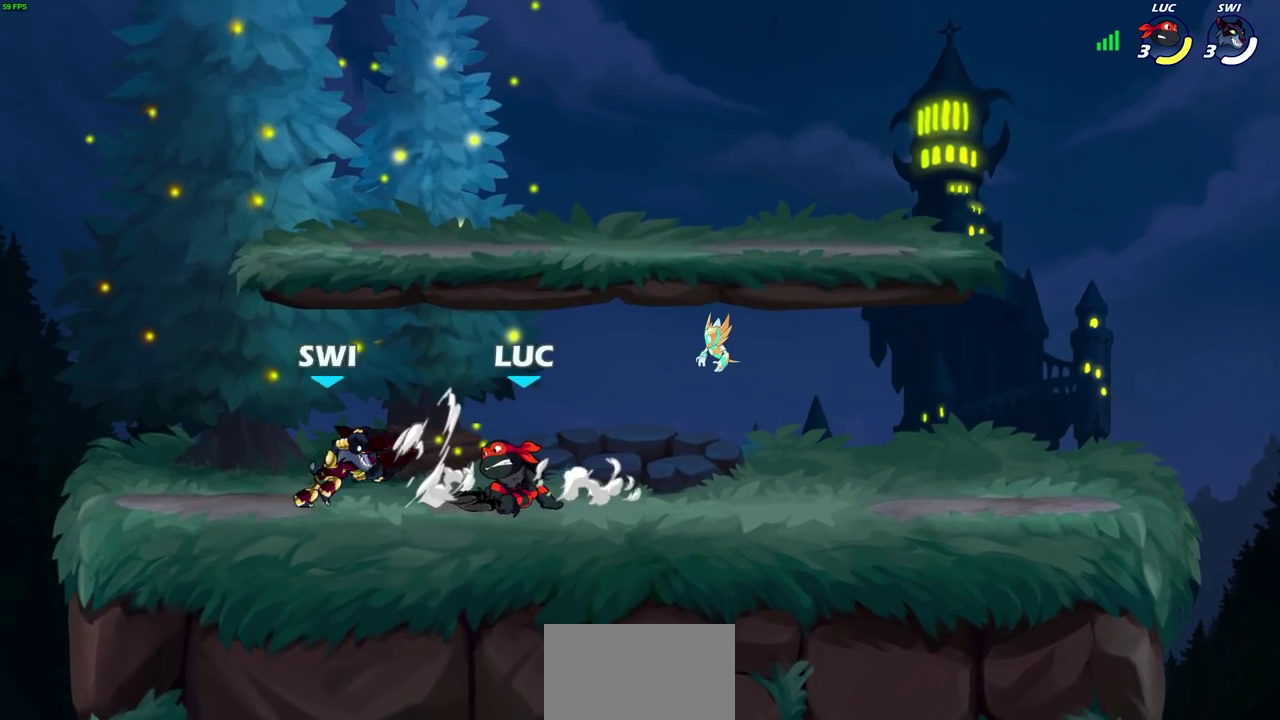
{"dt_ms": 400, "buttons": [], "left_stick": "center", "right_stick": "center", "events": []}
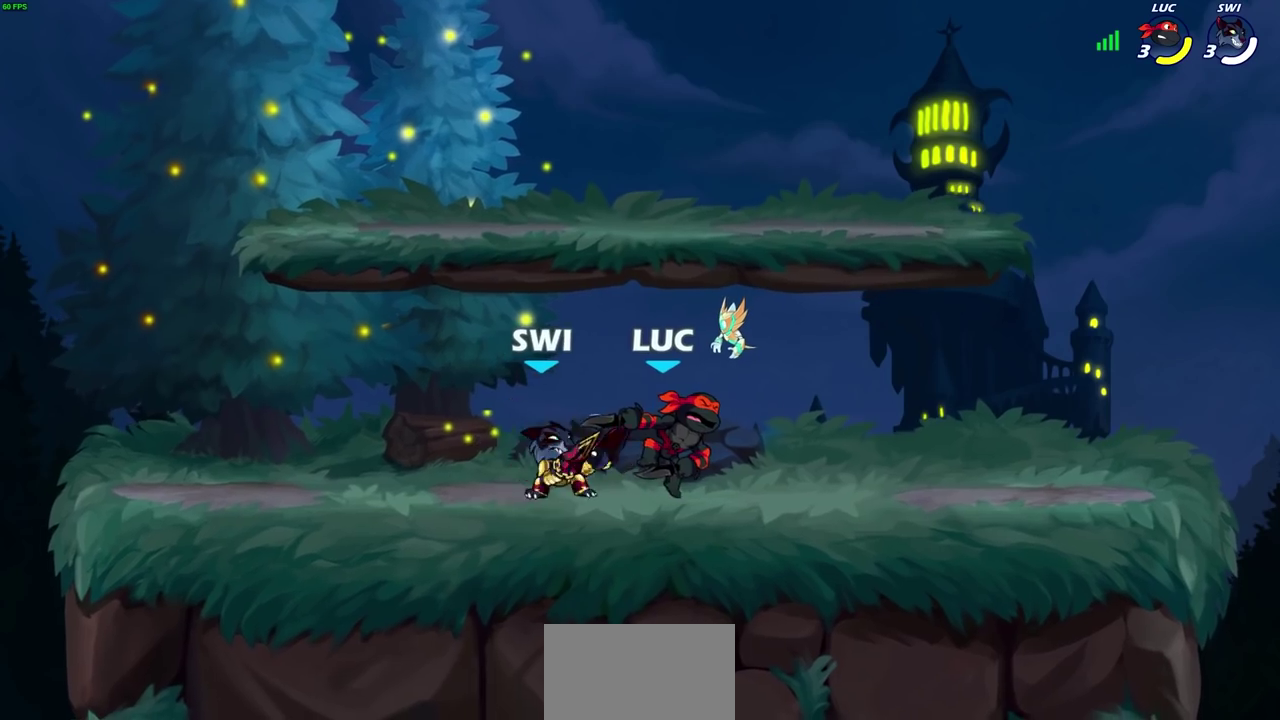
{"dt_ms": 500, "buttons": ["SQUARE"], "left_stick": "center", "right_stick": "center", "events": [[100, "SQUARE", "down"], [183, "SQUARE", "up"], [233, "SQUARE", "down"], [317, "SQUARE", "up"], [433, "SQUARE", "down"]]}
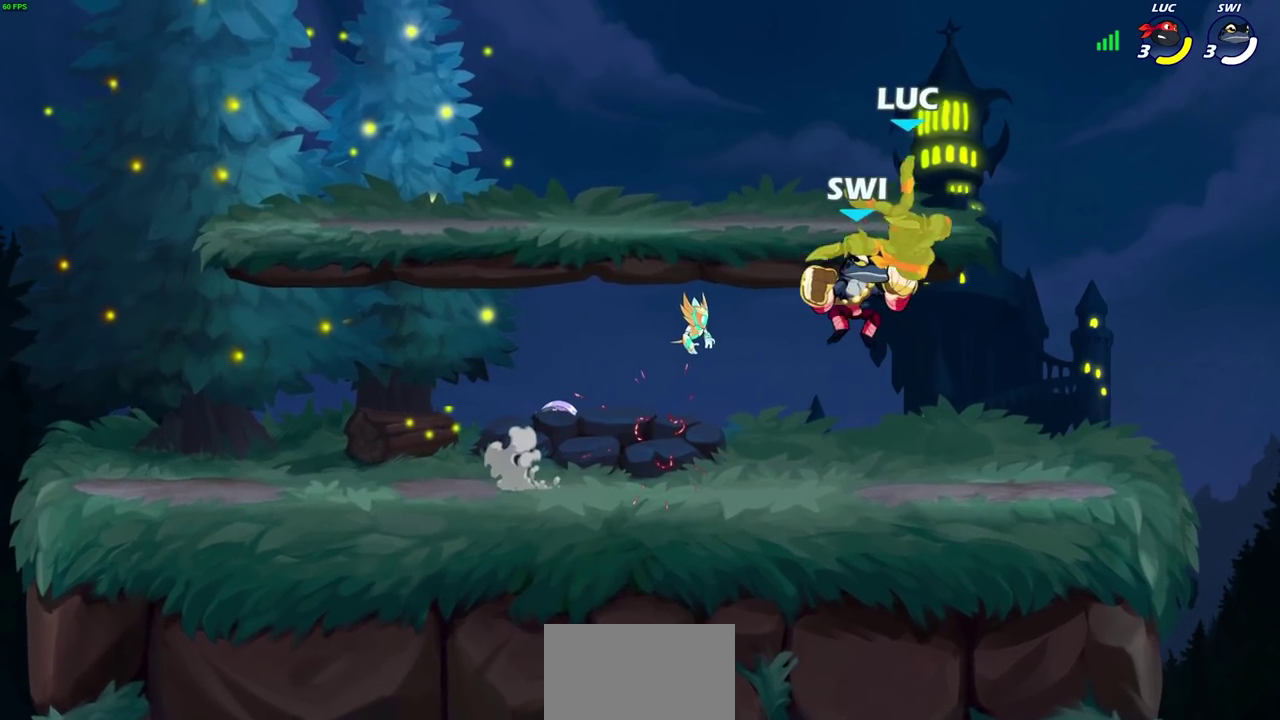
{"dt_ms": 700, "buttons": [], "left_stick": "left", "right_stick": "center", "events": [[33, "SQUARE", "up"], [50, "left_stick", "up-right"], [100, "R2", "down"], [117, "CROSS", "down"], [367, "CROSS", "up"], [400, "R2", "up"], [417, "left_stick", "left"], [467, "left_stick", "down-left"], [617, "left_stick", "left"]]}
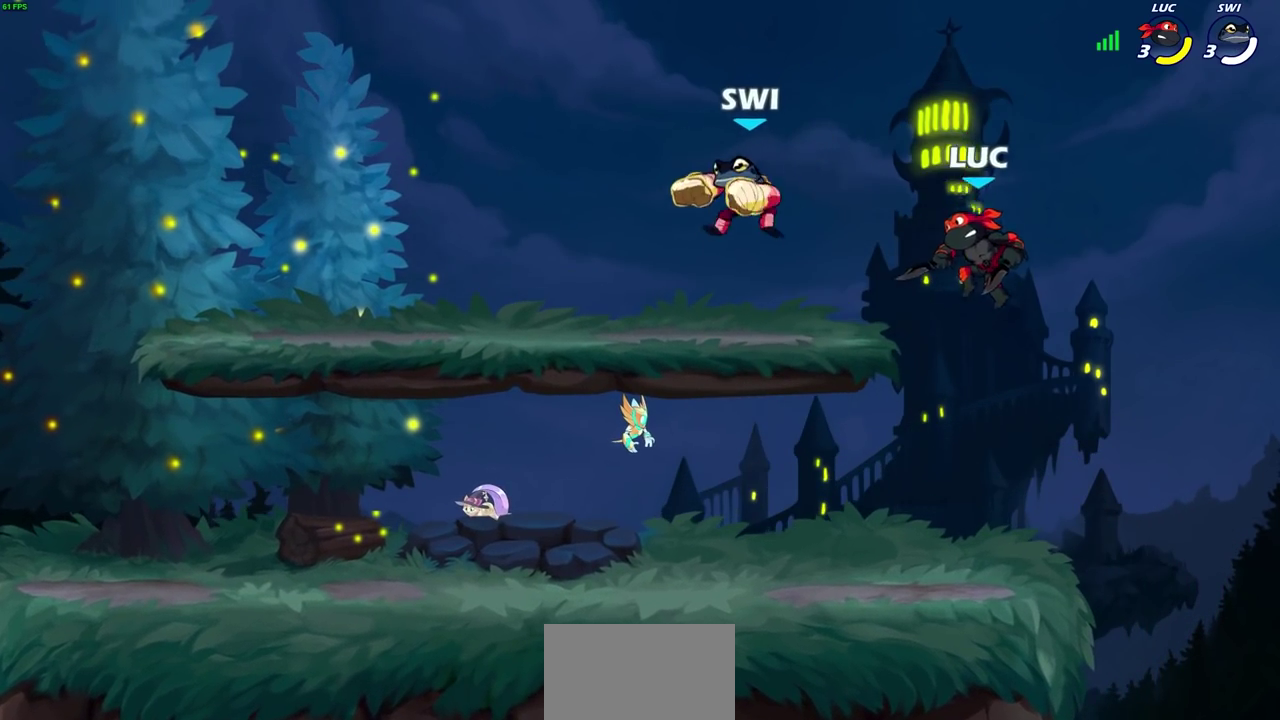
{"dt_ms": 400, "buttons": [], "left_stick": "right", "right_stick": "center", "events": [[50, "left_stick", "down-left"], [200, "left_stick", "down"], [267, "left_stick", "right"]]}
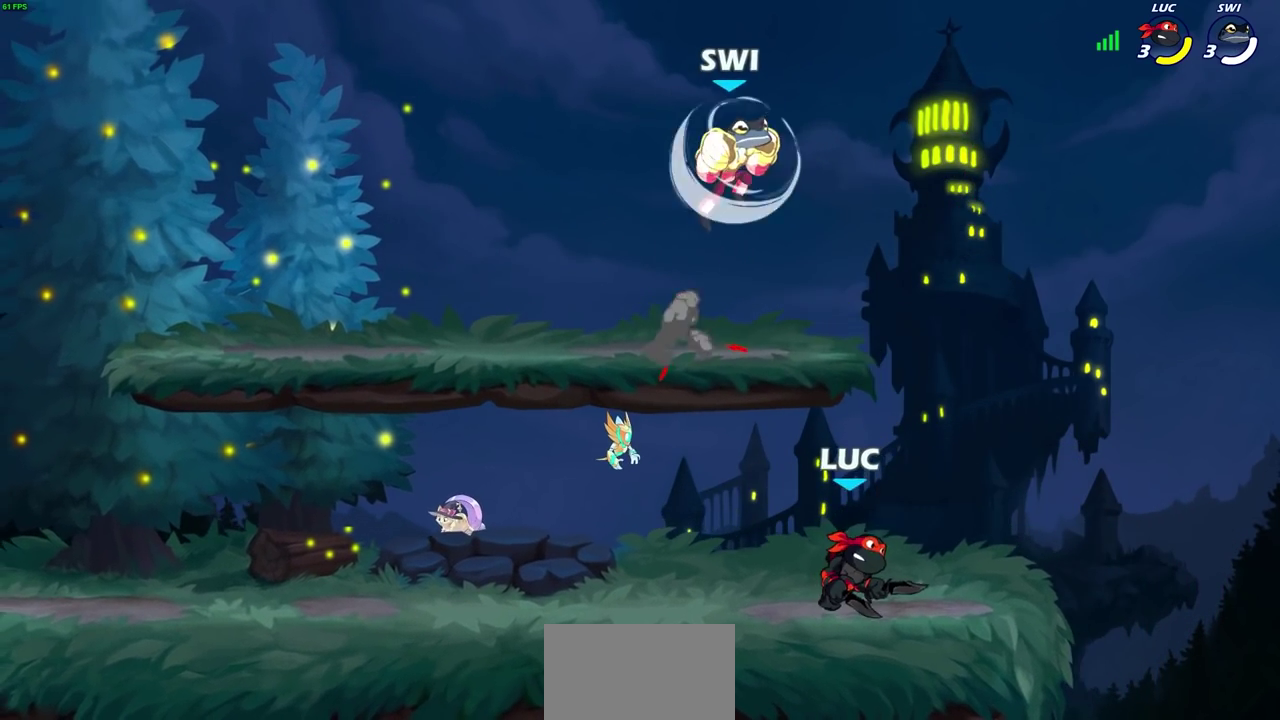
{"dt_ms": 400, "buttons": ["SQUARE"], "left_stick": "center", "right_stick": "center", "events": [[233, "left_stick", "left"], [333, "SQUARE", "down"], [333, "left_stick", "center"]]}
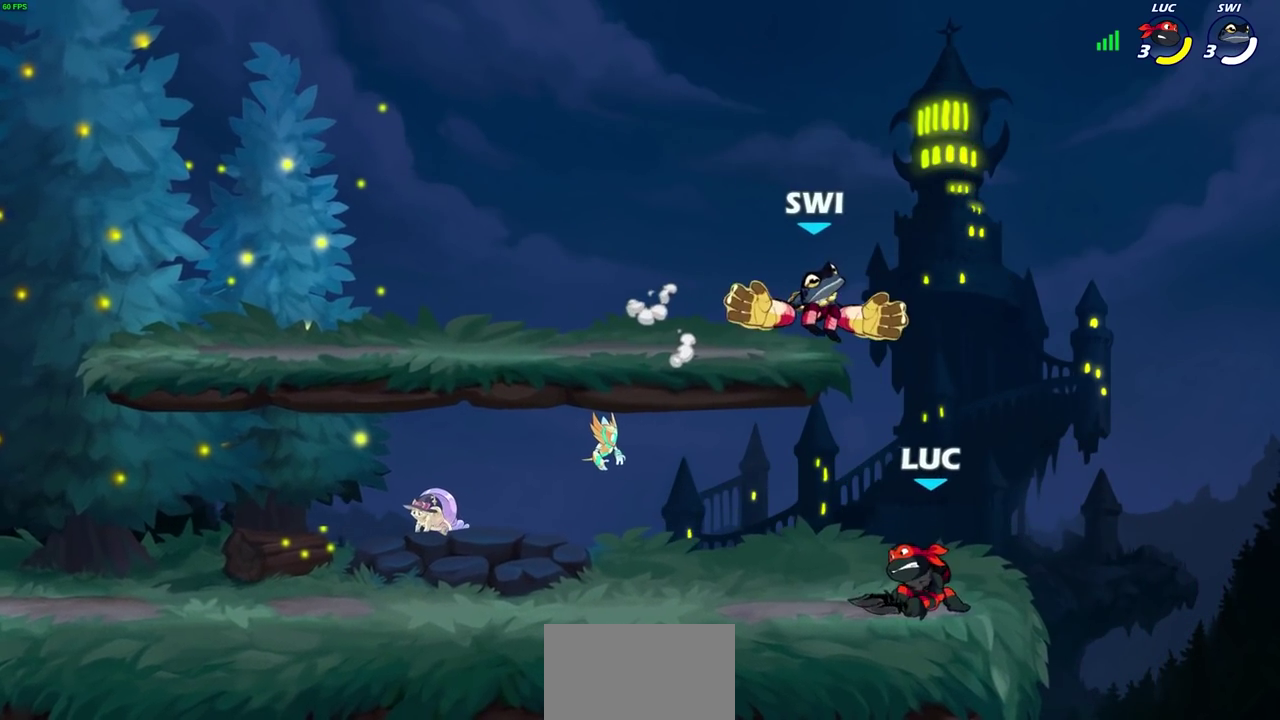
{"dt_ms": 700, "buttons": [], "left_stick": "right", "right_stick": "center", "events": [[33, "SQUARE", "up"], [117, "SQUARE", "down"], [217, "SQUARE", "up"], [467, "CROSS", "down"], [517, "SQUARE", "down"], [550, "CROSS", "up"], [583, "SQUARE", "up"], [633, "left_stick", "right"]]}